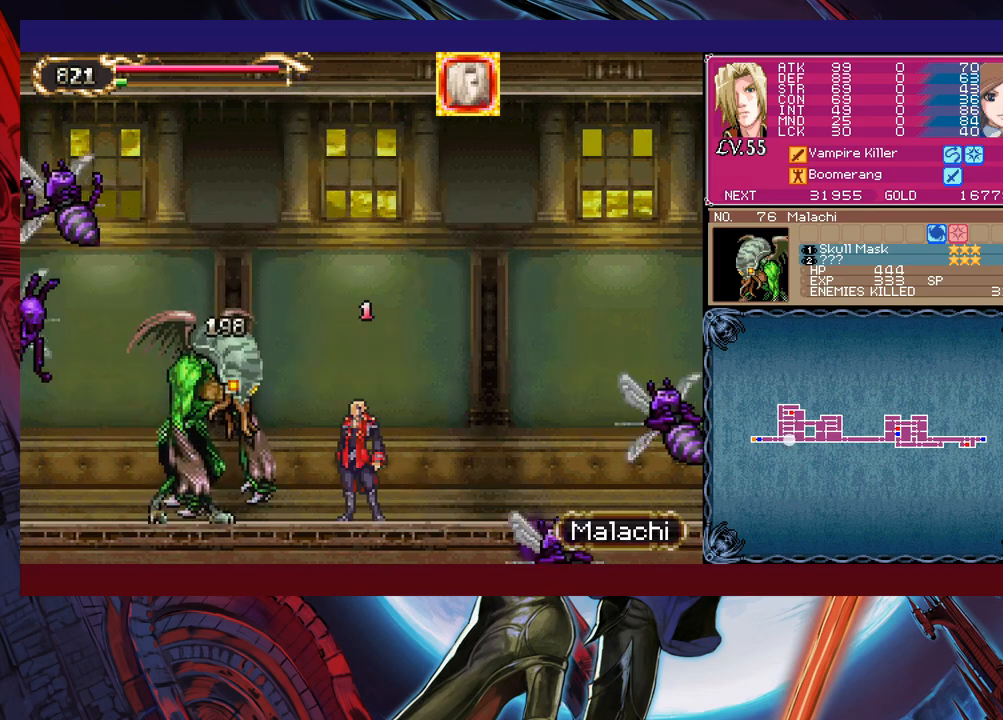
Gameplay with a controller (Xbox layout); each line is a JSON object with the inputs held at the frame after it. "events" lists button and stick changes between this image and that frame as [ms after this image, input, new state], when the widget could be followed in between. Not read: L2 L3 R2 R3 right_stick.
{"buttons": ["X"], "left_stick": "center", "events": [[50, "X", "up"], [150, "X", "down"], [383, "X", "up"], [450, "X", "down"]]}
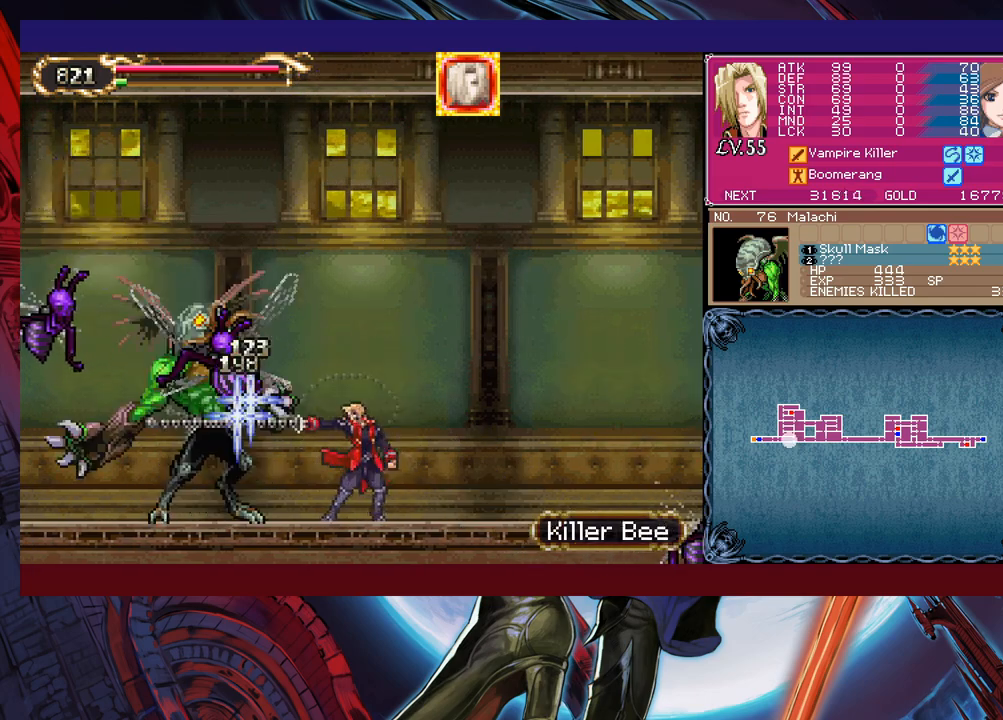
{"buttons": ["X"], "left_stick": "center", "events": [[50, "X", "up"], [100, "X", "down"], [200, "X", "up"], [283, "X", "down"], [350, "X", "up"], [400, "X", "down"]]}
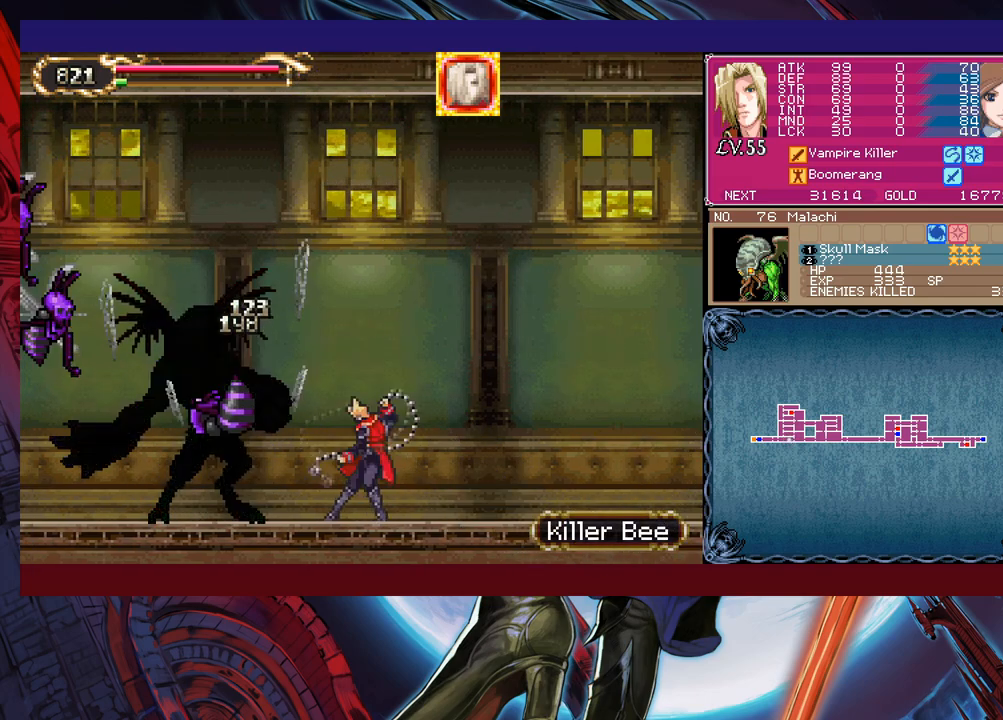
{"buttons": [], "left_stick": "right", "events": [[50, "X", "up"], [150, "L1", "down"], [150, "left_stick", "right"], [283, "L1", "up"], [300, "B", "down"], [400, "B", "up"]]}
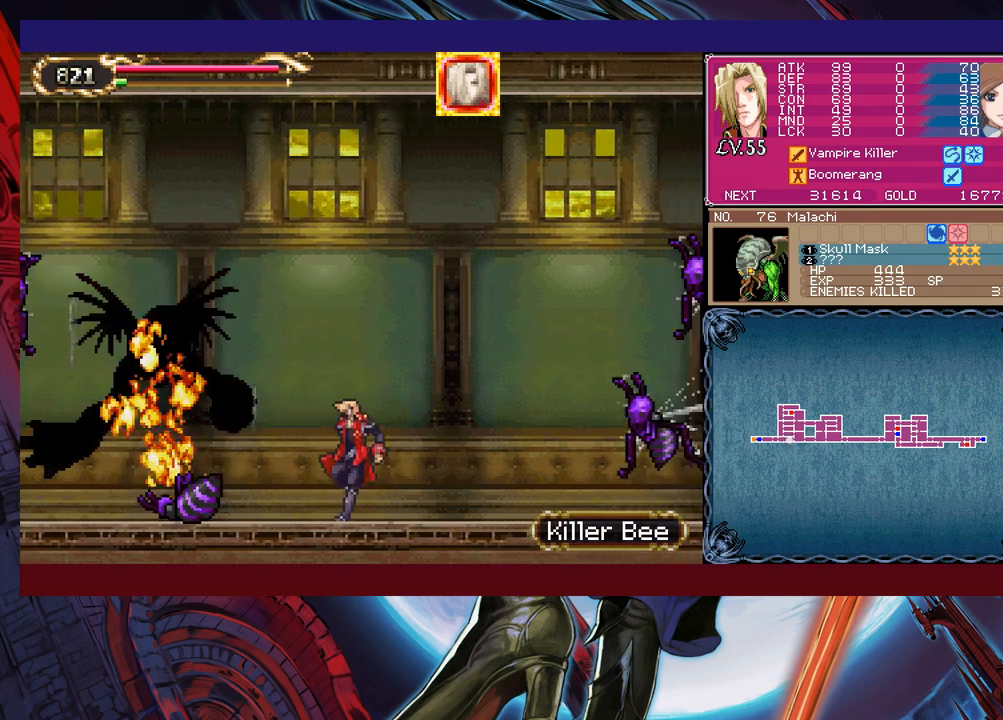
{"buttons": ["B"], "left_stick": "right", "events": [[233, "L1", "down"], [333, "L1", "up"], [500, "B", "down"]]}
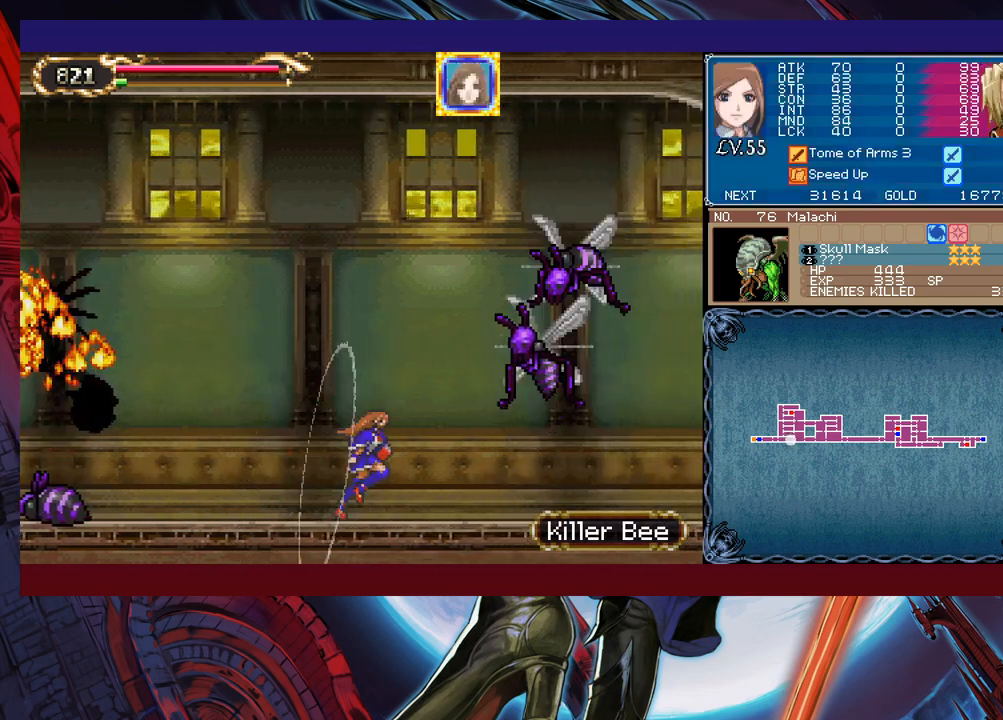
{"buttons": [], "left_stick": "right", "events": [[183, "B", "up"], [200, "X", "down"], [483, "X", "up"]]}
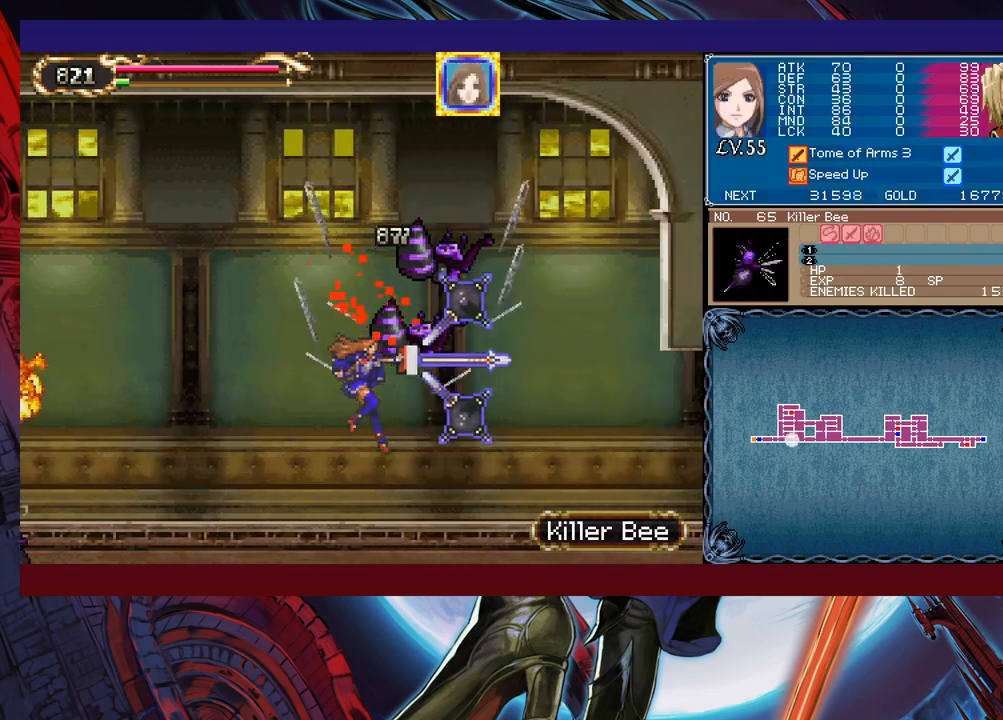
{"buttons": [], "left_stick": "down-right", "events": [[233, "left_stick", "left"], [250, "Y", "down"], [300, "B", "down"], [300, "Y", "up"], [300, "left_stick", "center"], [350, "B", "up"], [350, "left_stick", "down-right"], [400, "B", "down"], [483, "B", "up"]]}
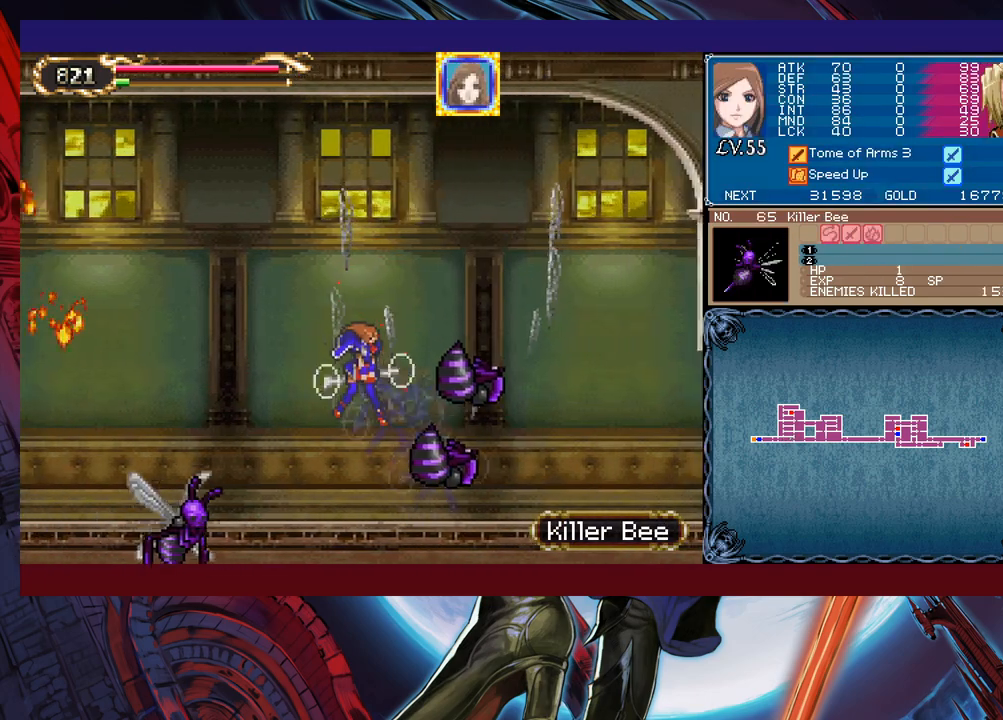
{"buttons": [], "left_stick": "right", "events": [[250, "left_stick", "right"], [383, "left_stick", "left"], [483, "left_stick", "right"]]}
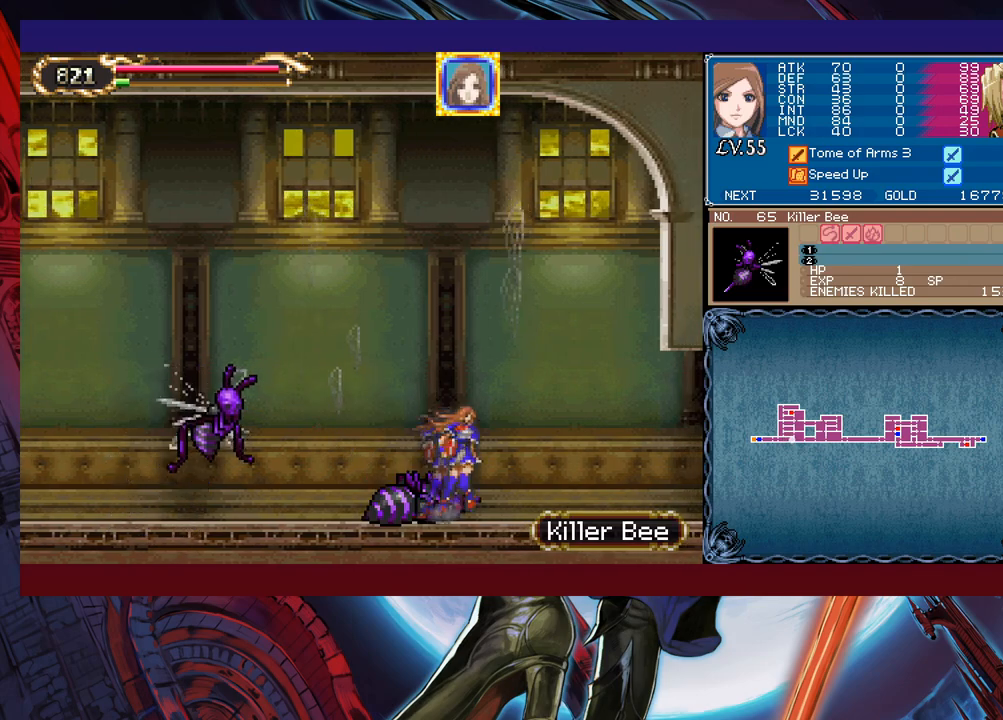
{"buttons": [], "left_stick": "left", "events": [[200, "left_stick", "left"], [233, "Y", "down"], [250, "B", "down"], [250, "Y", "up"], [283, "left_stick", "right"], [300, "B", "up"], [500, "left_stick", "left"]]}
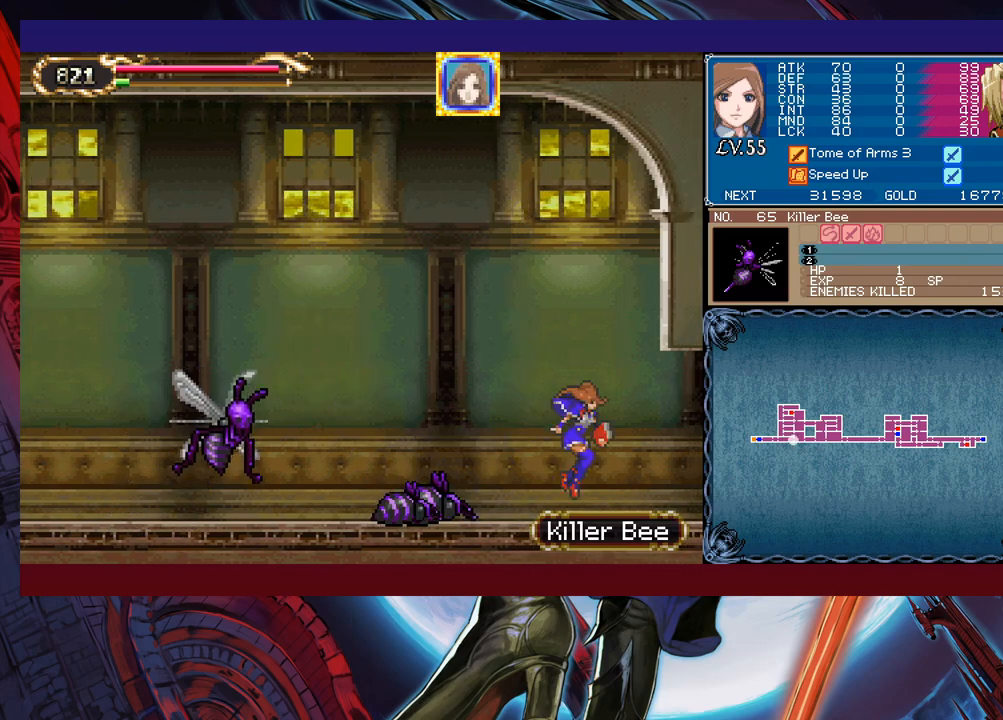
{"buttons": [], "left_stick": "right", "events": [[33, "Y", "down"], [50, "B", "down"], [50, "Y", "up"], [83, "B", "up"], [100, "left_stick", "right"]]}
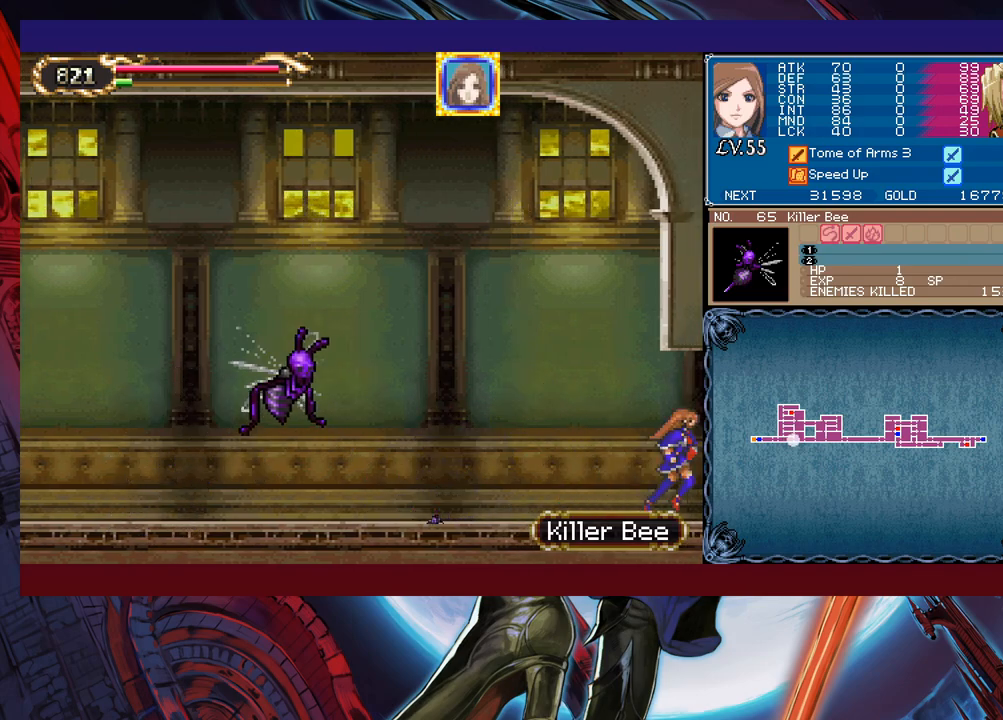
{"buttons": [], "left_stick": "left", "events": [[183, "left_stick", "left"], [400, "Y", "down"], [400, "left_stick", "right"], [450, "B", "down"], [450, "Y", "up"], [483, "B", "up"], [483, "left_stick", "left"]]}
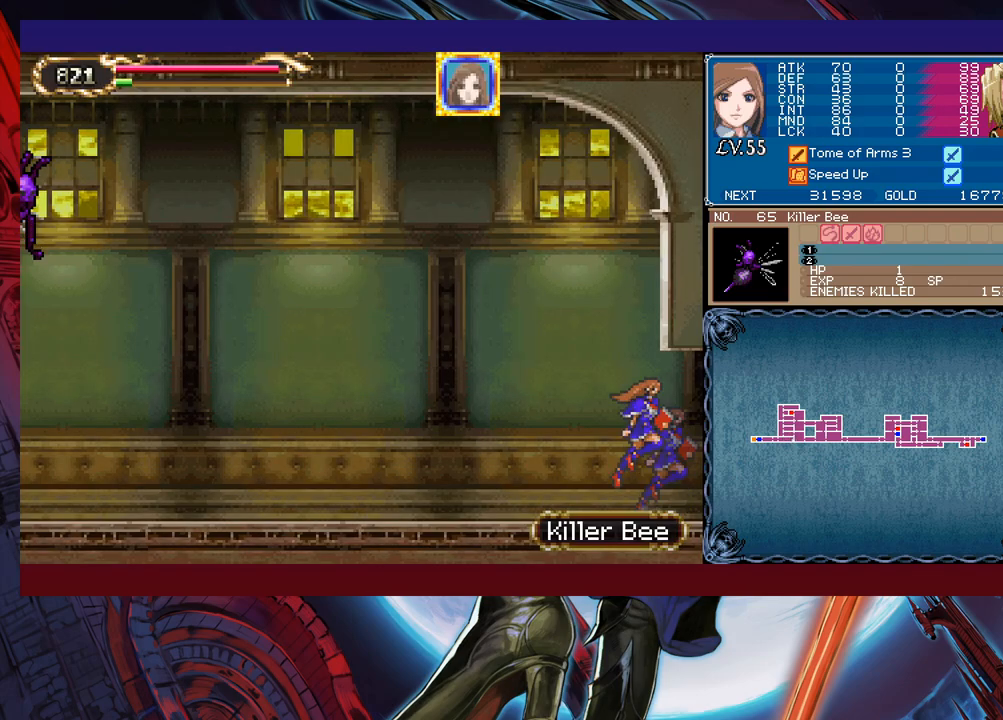
{"buttons": [], "left_stick": "left", "events": [[233, "left_stick", "right"], [250, "Y", "down"], [283, "B", "down"], [283, "Y", "up"], [300, "B", "up"], [300, "left_stick", "left"]]}
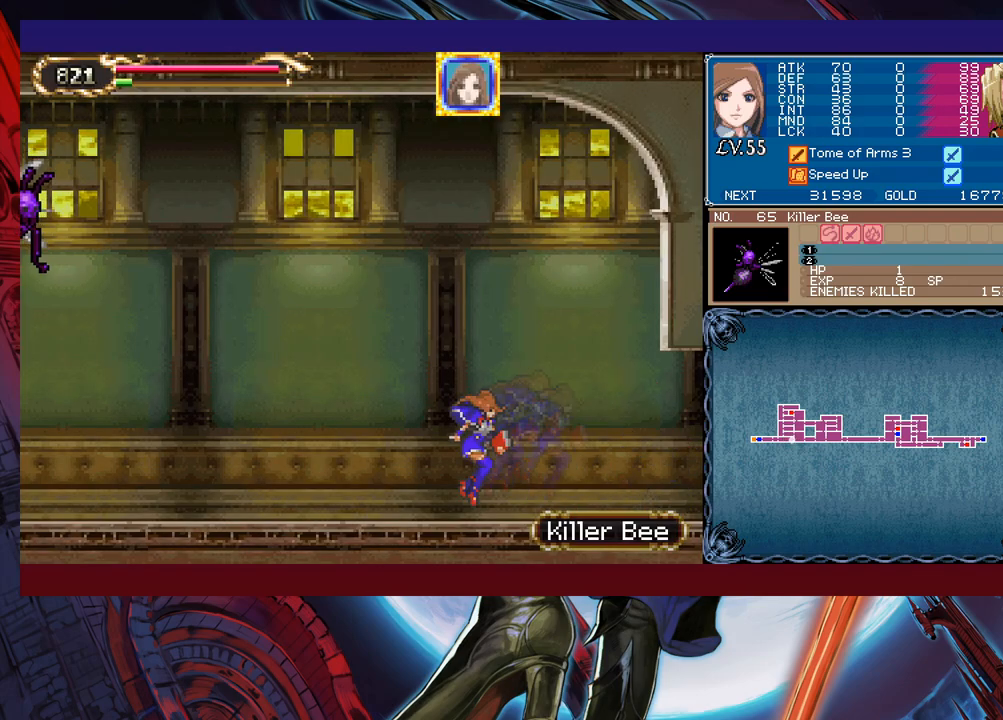
{"buttons": [], "left_stick": "left", "events": [[50, "Y", "down"], [50, "left_stick", "right"], [100, "B", "down"], [100, "Y", "up"], [133, "B", "up"], [133, "left_stick", "left"], [350, "left_stick", "right"], [400, "B", "down"], [450, "B", "up"], [450, "left_stick", "left"]]}
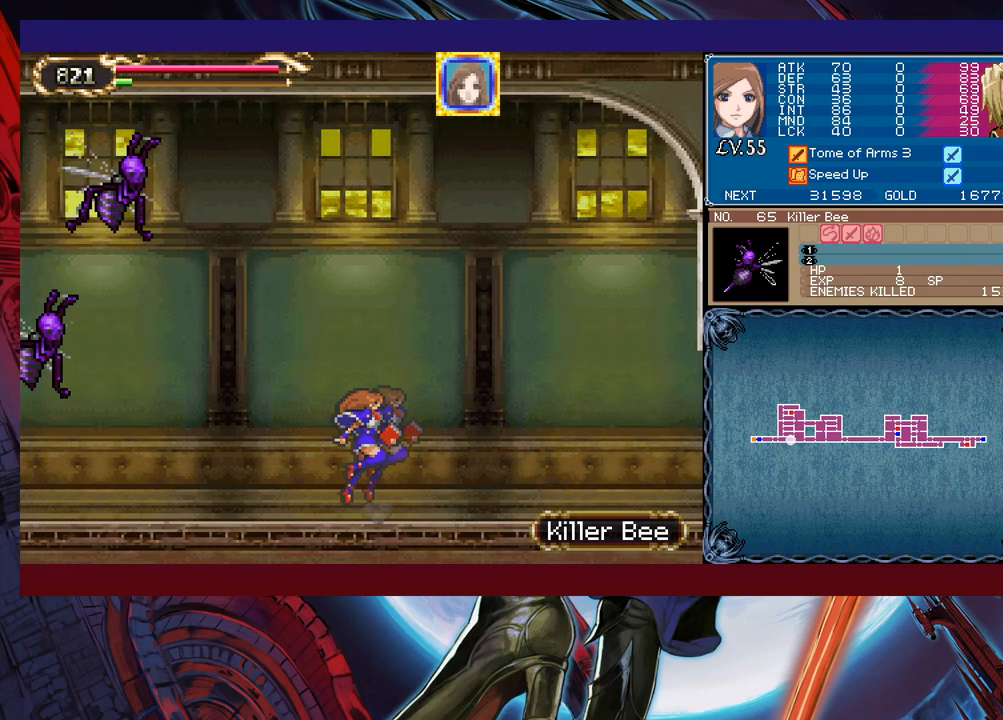
{"buttons": [], "left_stick": "left", "events": [[150, "left_stick", "right"], [200, "Y", "down"], [233, "B", "down"], [233, "Y", "up"], [250, "B", "up"], [250, "left_stick", "left"]]}
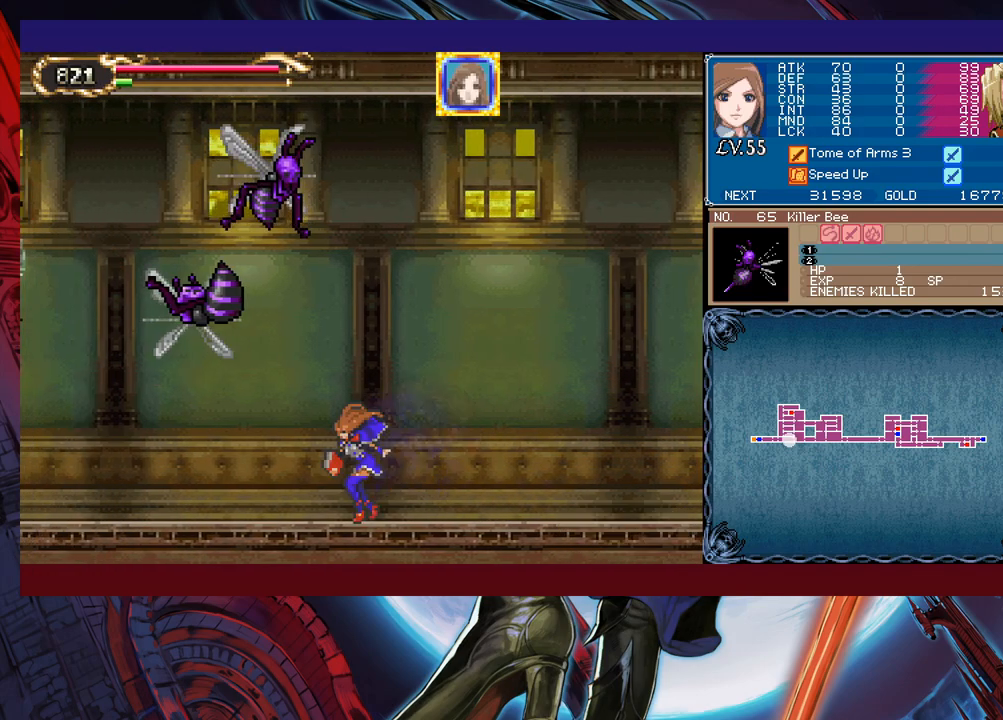
{"buttons": ["Y"], "left_stick": "down-left", "events": [[50, "B", "down"], [133, "B", "up"], [150, "X", "down"], [350, "X", "up"], [400, "left_stick", "down-left"], [450, "Y", "down"]]}
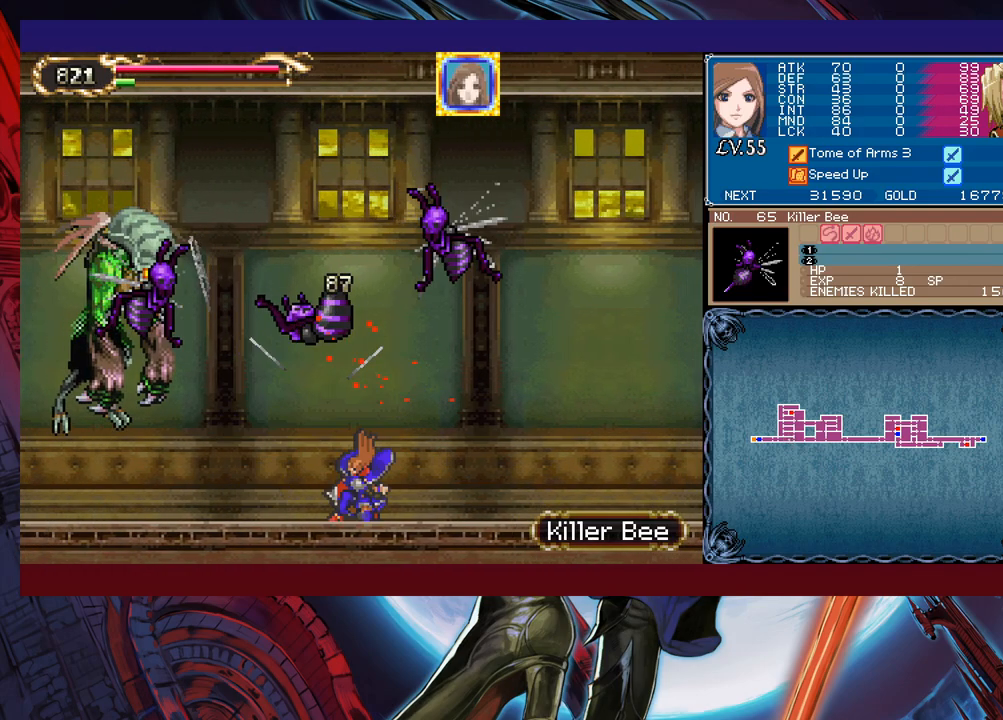
{"buttons": [], "left_stick": "left", "events": [[33, "Y", "up"], [50, "left_stick", "left"], [133, "B", "down"], [200, "B", "up"], [250, "X", "down"], [400, "X", "up"]]}
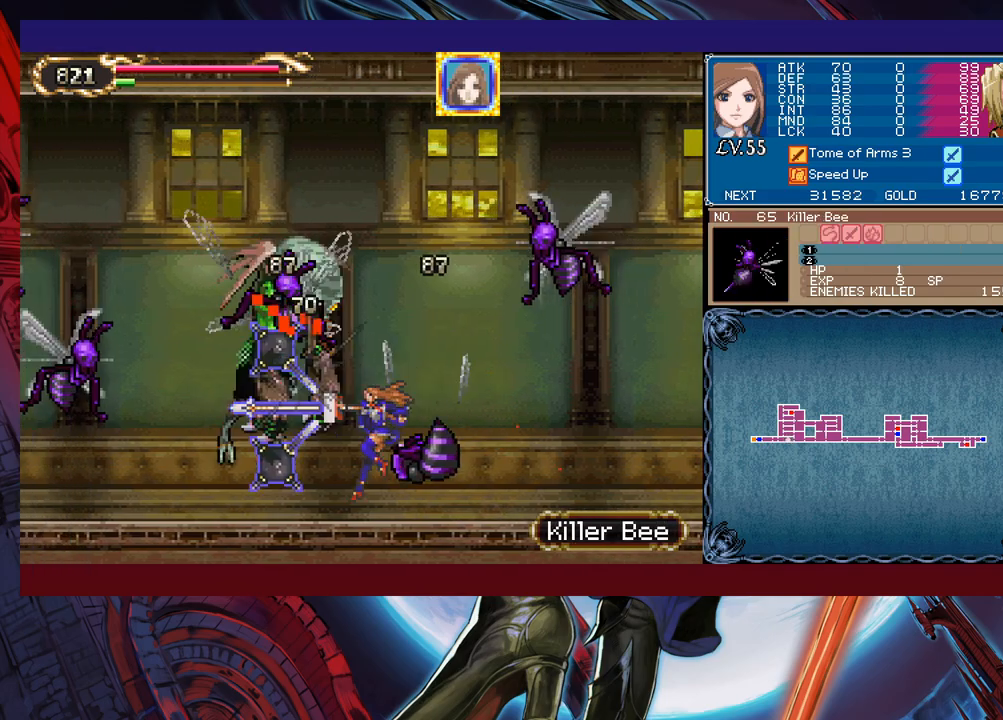
{"buttons": [], "left_stick": "center", "events": [[50, "left_stick", "down"], [100, "X", "down"], [150, "X", "up"], [150, "left_stick", "center"], [400, "X", "down"], [450, "X", "up"]]}
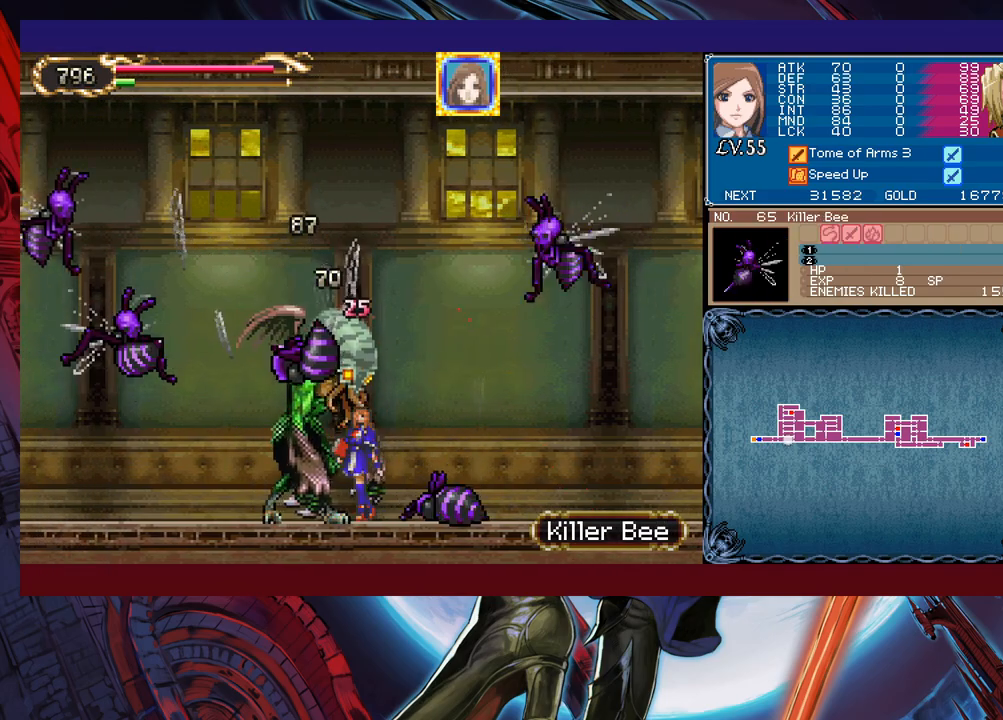
{"buttons": [], "left_stick": "center", "events": [[133, "Y", "down"], [233, "Y", "up"], [300, "left_stick", "down"], [383, "X", "down"], [433, "left_stick", "center"], [500, "X", "up"]]}
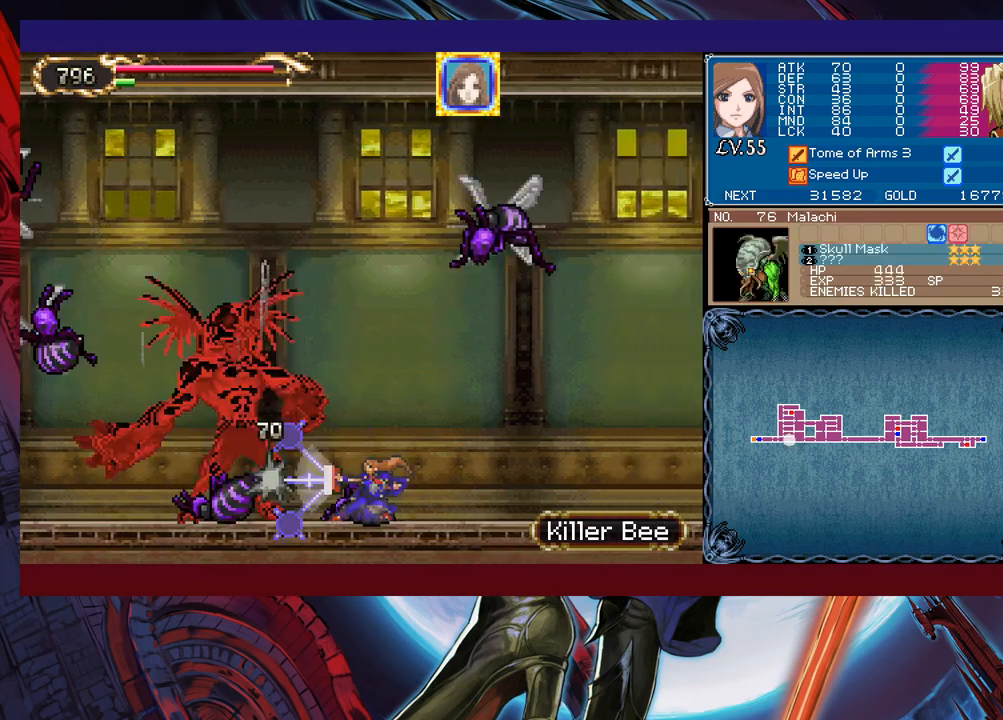
{"buttons": [], "left_stick": "center", "events": [[400, "X", "down"], [450, "X", "up"]]}
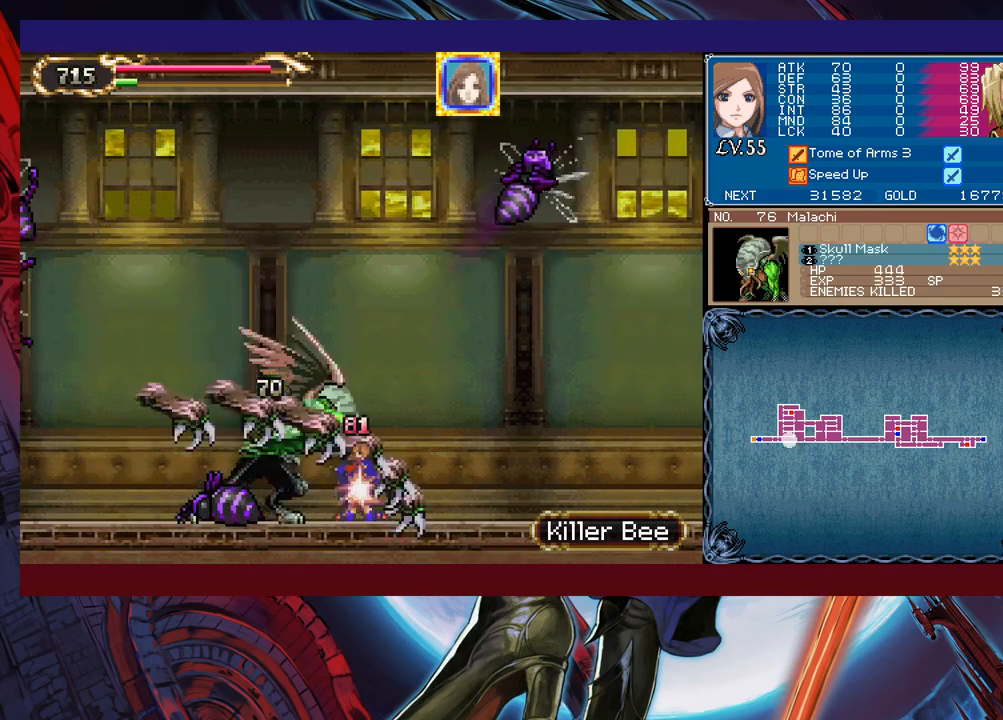
{"buttons": [], "left_stick": "center", "events": [[33, "X", "down"], [83, "X", "up"], [150, "X", "down"], [250, "X", "up"]]}
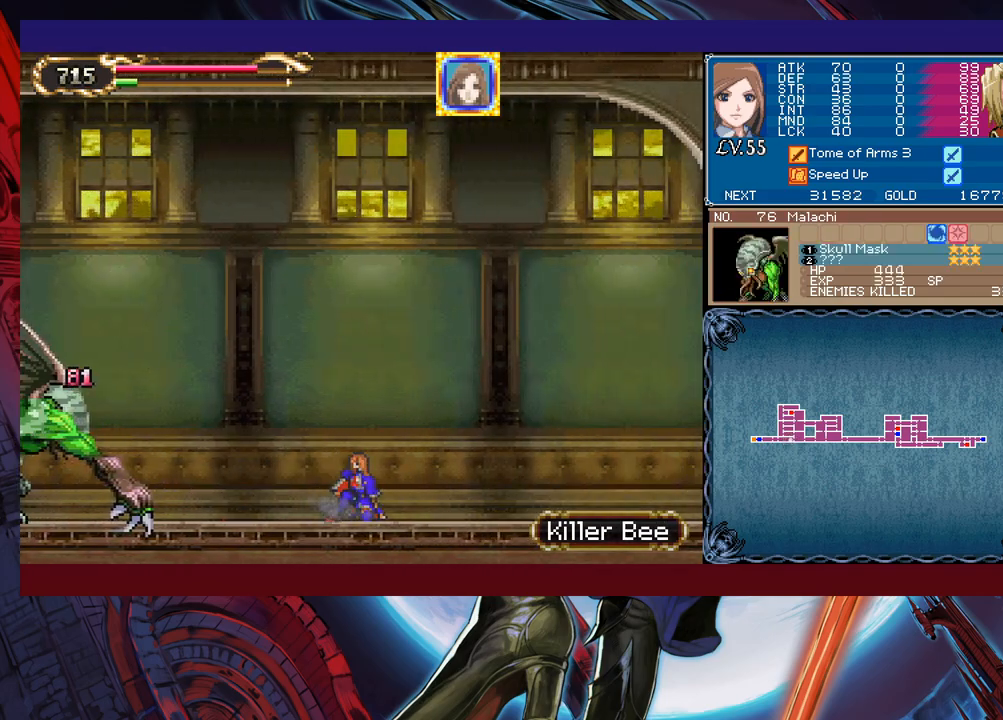
{"buttons": ["A"], "left_stick": "center", "events": [[100, "left_stick", "right"], [250, "START", "down"], [383, "START", "up"], [383, "left_stick", "center"], [500, "A", "down"]]}
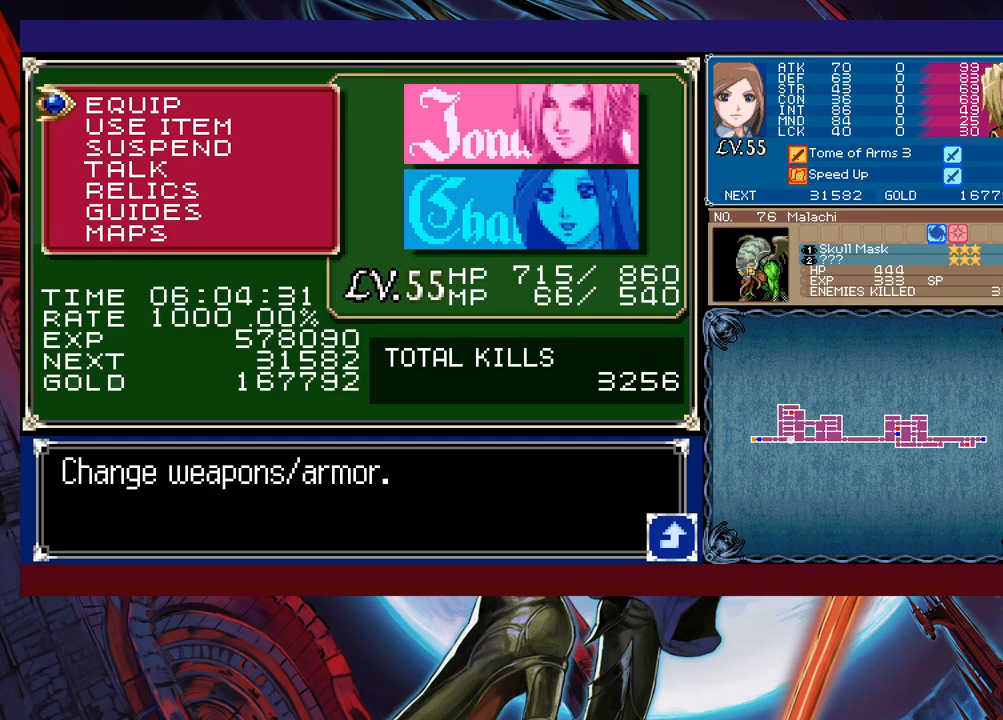
{"buttons": ["B"], "left_stick": "center", "events": [[50, "A", "up"], [100, "A", "down"], [183, "A", "up"], [483, "B", "down"]]}
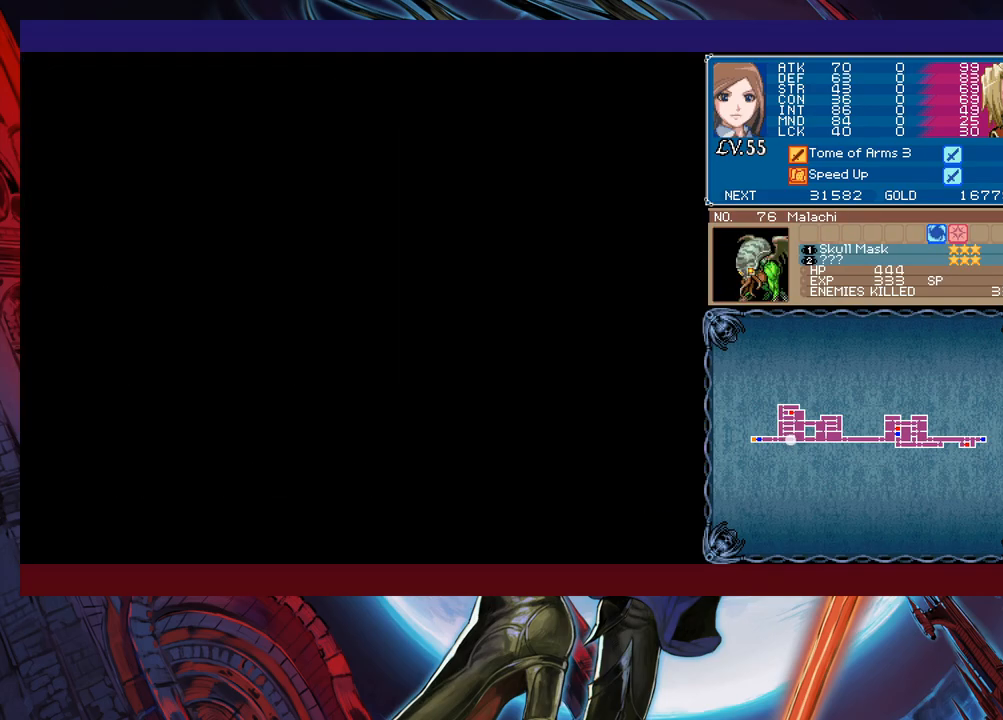
{"buttons": ["A"], "left_stick": "center", "events": [[100, "B", "up"], [500, "A", "down"]]}
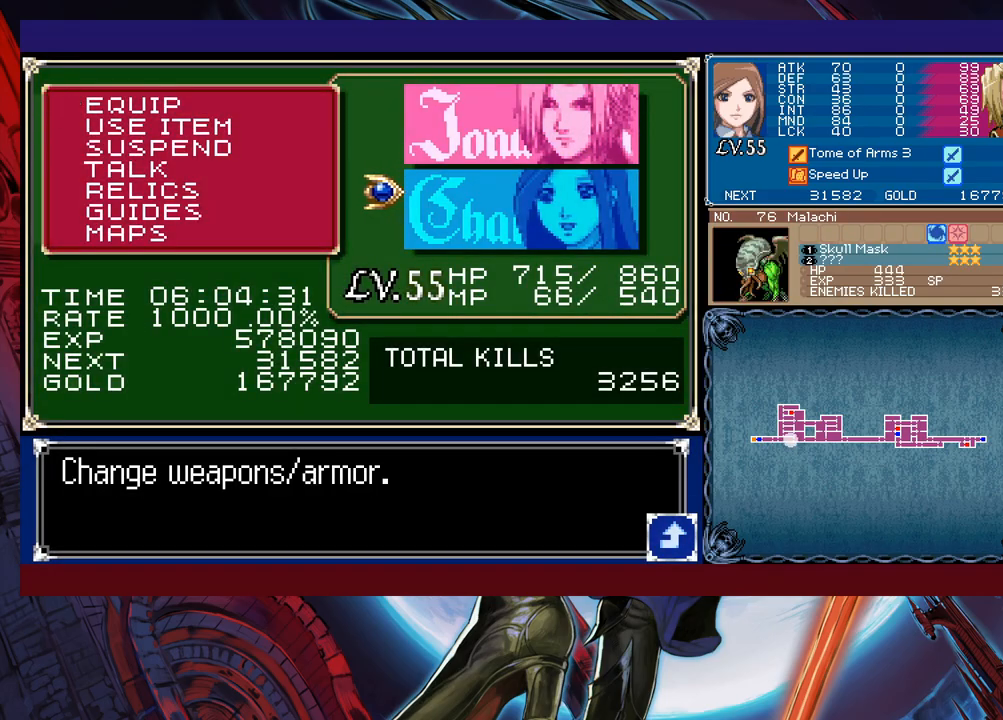
{"buttons": [], "left_stick": "down", "events": [[100, "A", "up"], [450, "left_stick", "down"]]}
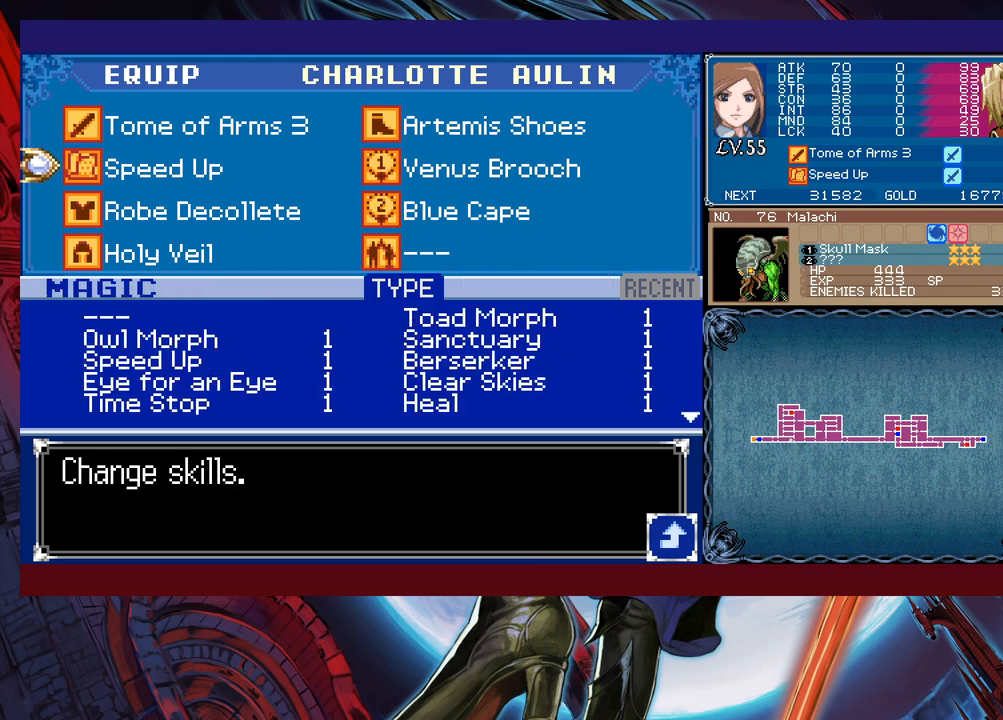
{"buttons": [], "left_stick": "right", "events": [[83, "left_stick", "center"], [150, "left_stick", "down"], [250, "left_stick", "center"], [483, "left_stick", "right"]]}
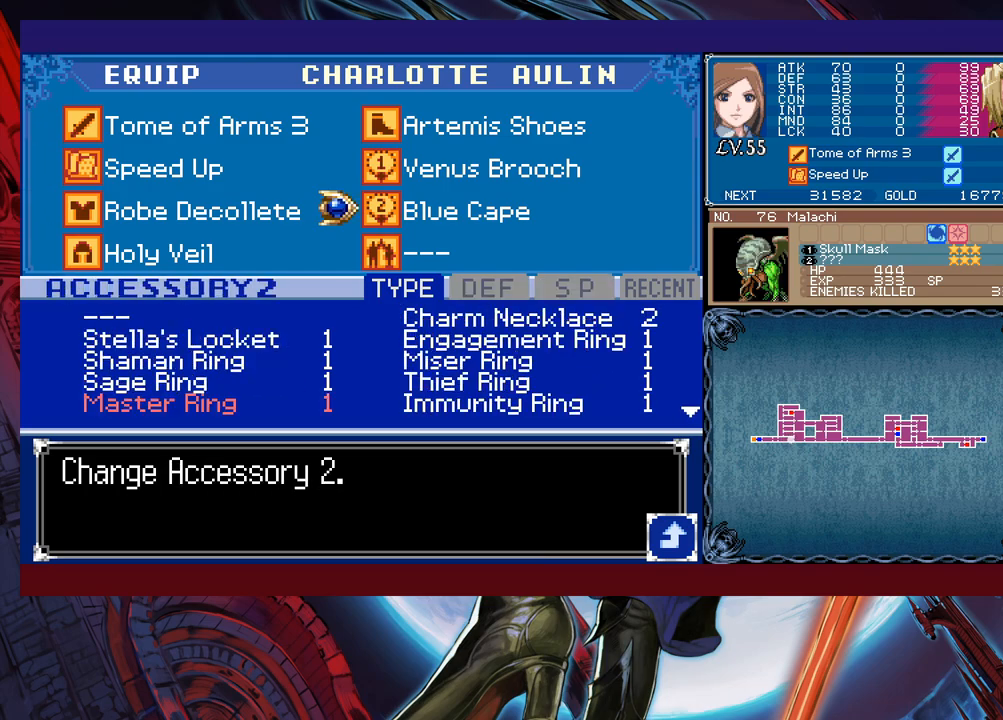
{"buttons": [], "left_stick": "center", "events": [[83, "left_stick", "center"]]}
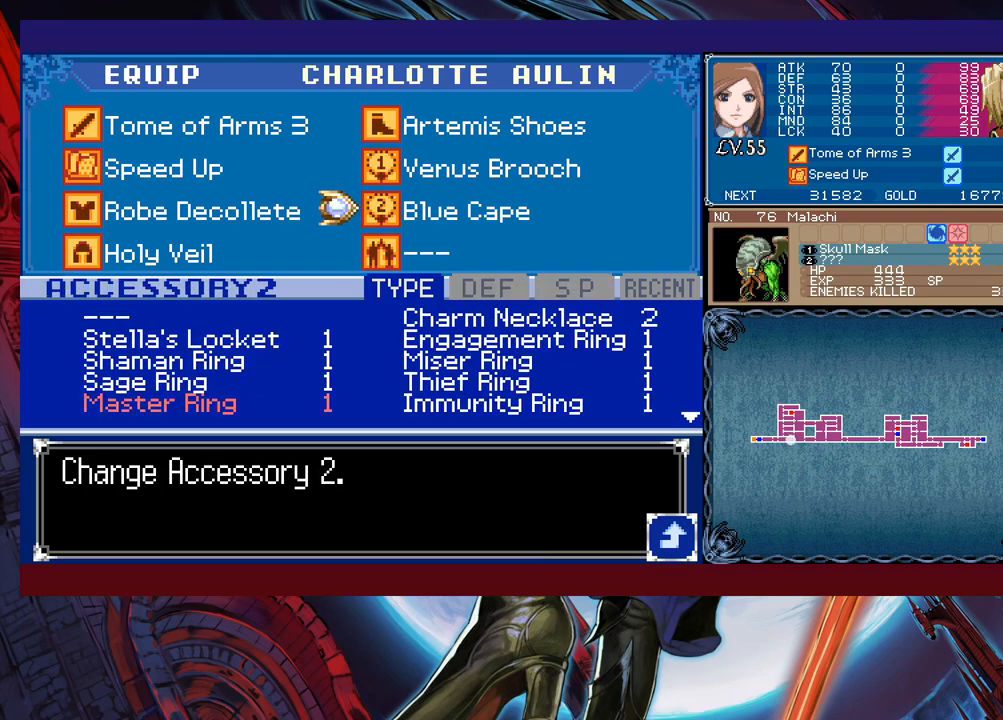
{"buttons": [], "left_stick": "center", "events": []}
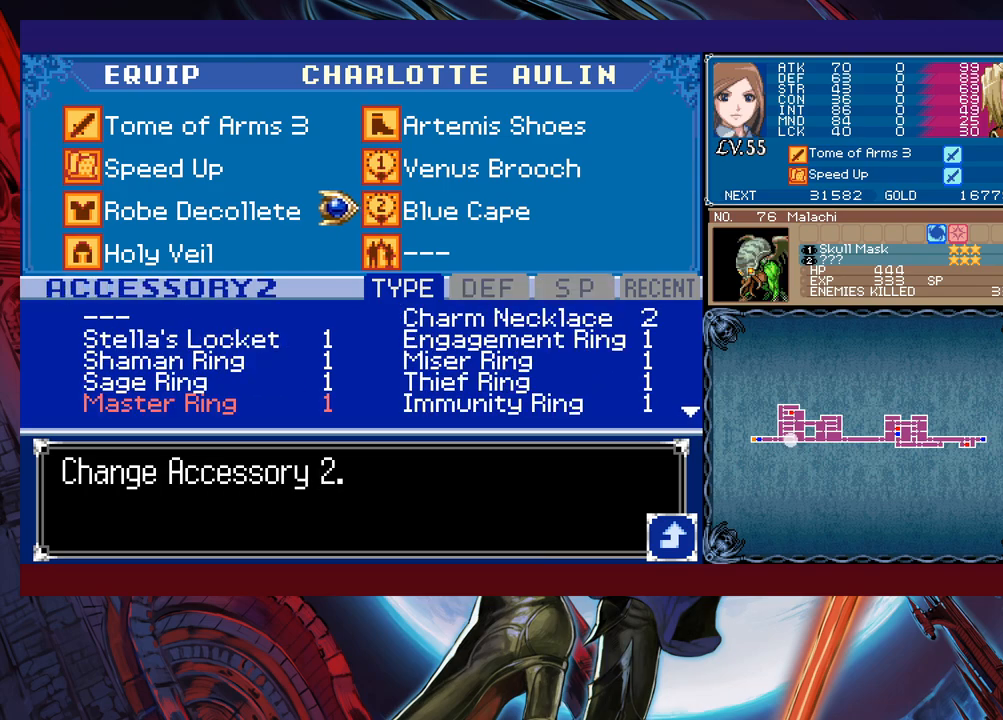
{"buttons": [], "left_stick": "center", "events": [[150, "A", "down"], [283, "A", "up"]]}
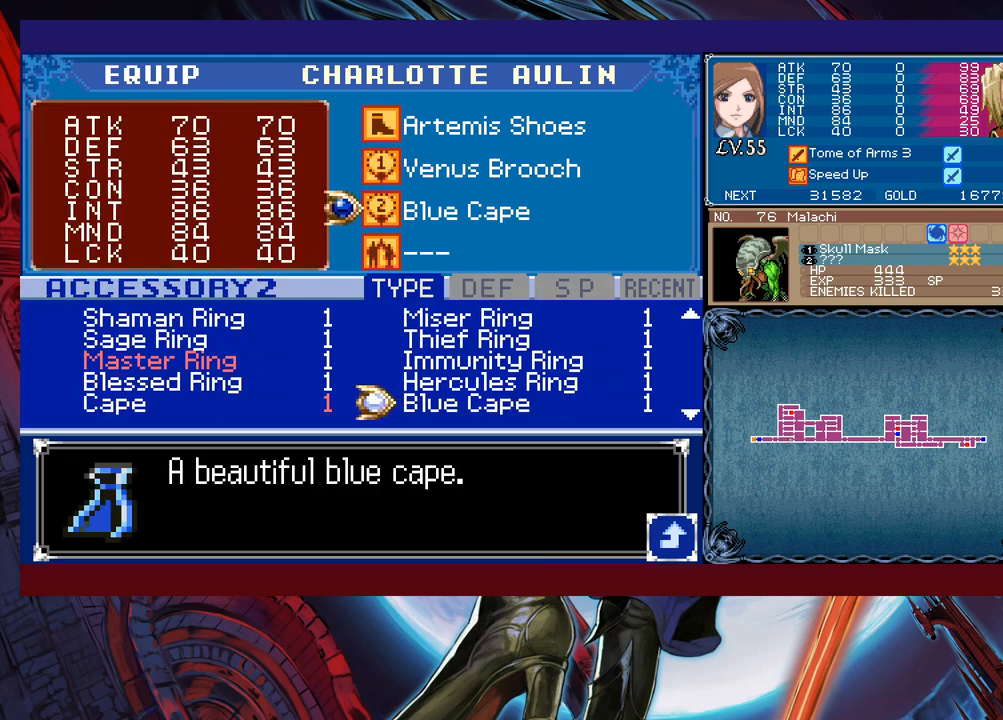
{"buttons": [], "left_stick": "down", "events": [[50, "left_stick", "down"], [100, "left_stick", "center"], [300, "left_stick", "left"], [400, "left_stick", "center"], [450, "left_stick", "down"]]}
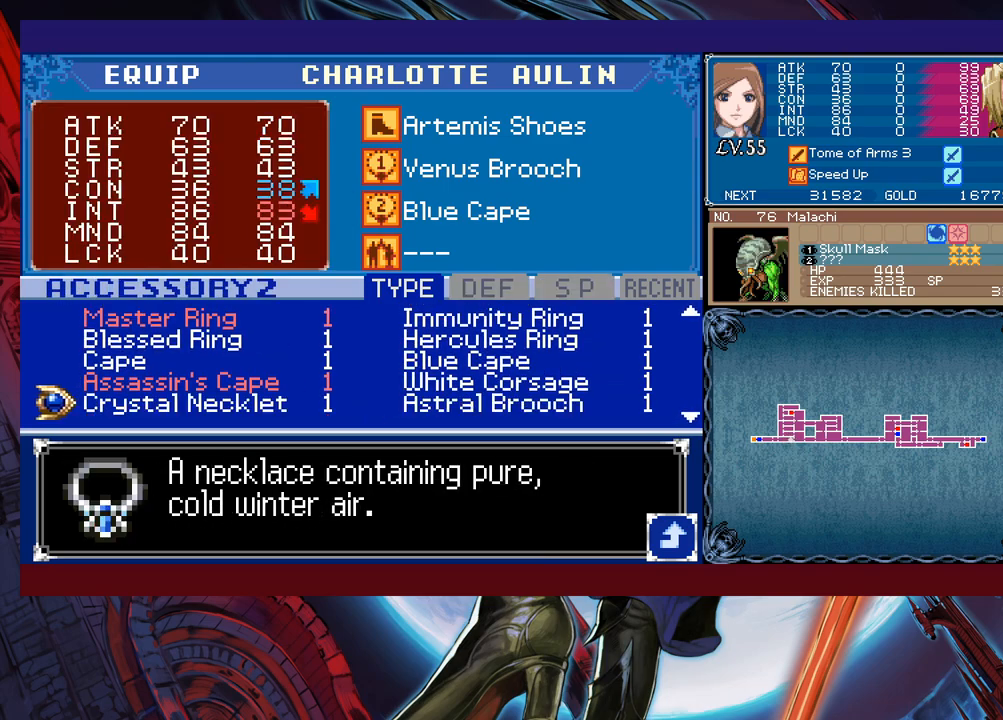
{"buttons": [], "left_stick": "down", "events": [[83, "left_stick", "center"], [250, "left_stick", "up-right"], [383, "left_stick", "center"], [450, "left_stick", "down"]]}
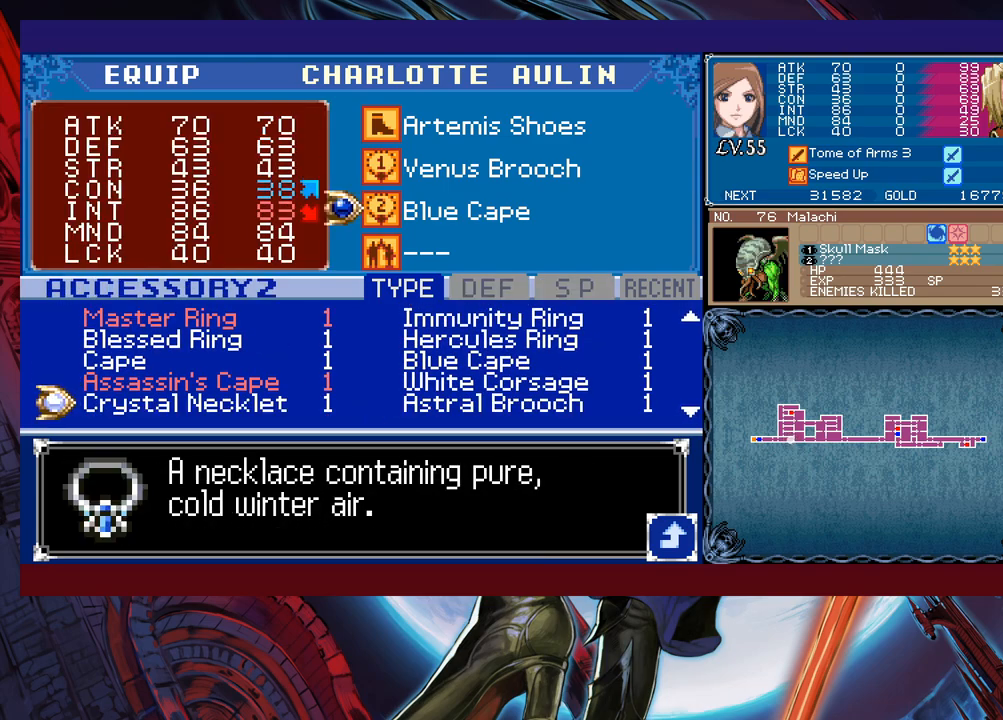
{"buttons": [], "left_stick": "center", "events": [[83, "left_stick", "center"], [250, "left_stick", "down"], [333, "left_stick", "center"], [450, "left_stick", "down"], [500, "left_stick", "center"]]}